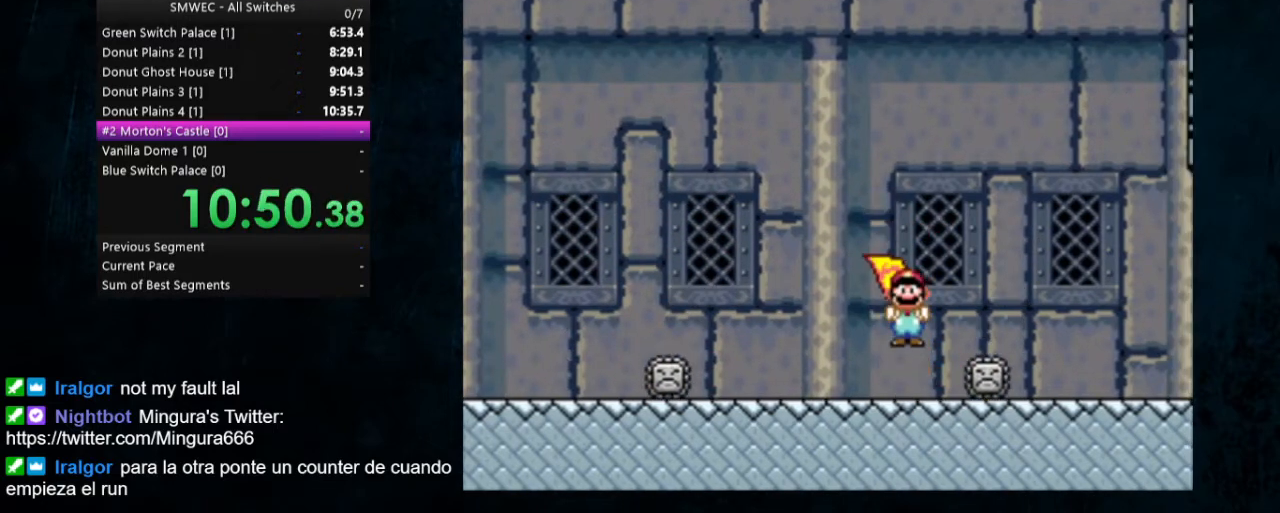
Gameplay with a controller (Nintendo layout); each line is a JSON object with the inputs held at the frame after it. "events" lists button and stick changes between this image and that frame as [ms after this image, input, new state], when the widget could be followed in between. Not read: L1 L3 R1 R3.
{"buttons": ["X", "Y", "DPAD_RIGHT"], "events": [[433, "DPAD_RIGHT", "down"]]}
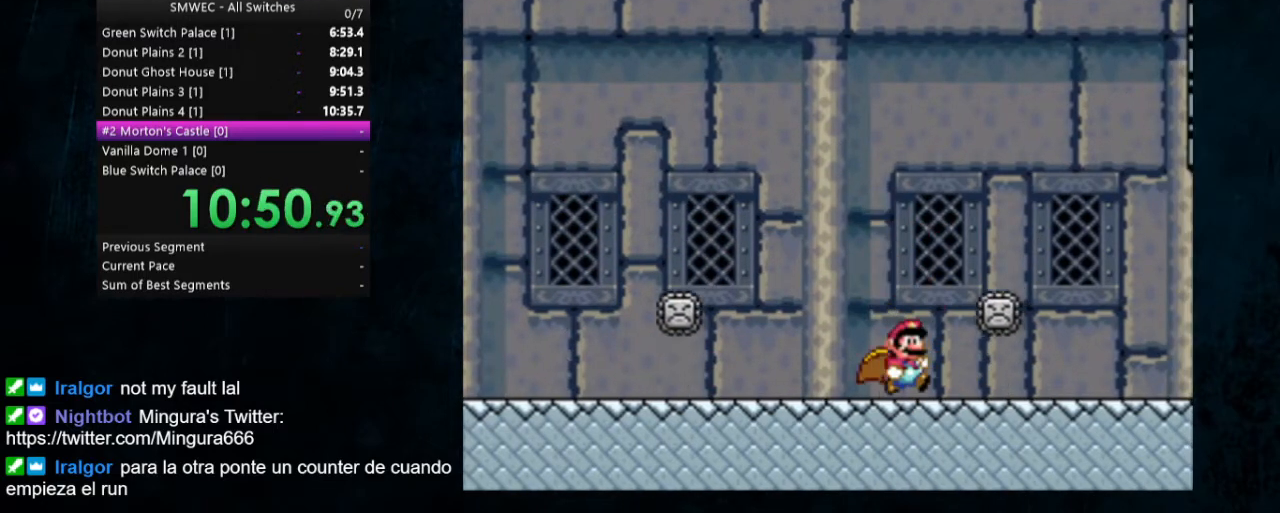
{"buttons": ["X", "Y", "DPAD_LEFT"], "events": [[100, "DPAD_RIGHT", "up"], [167, "DPAD_LEFT", "down"]]}
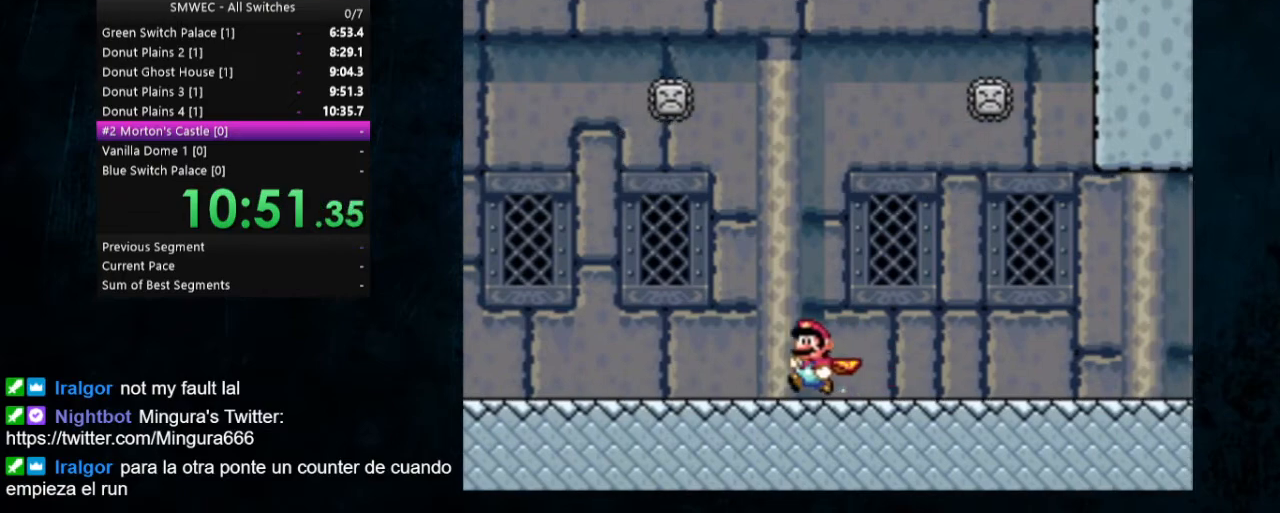
{"buttons": ["X", "Y", "DPAD_LEFT"], "events": []}
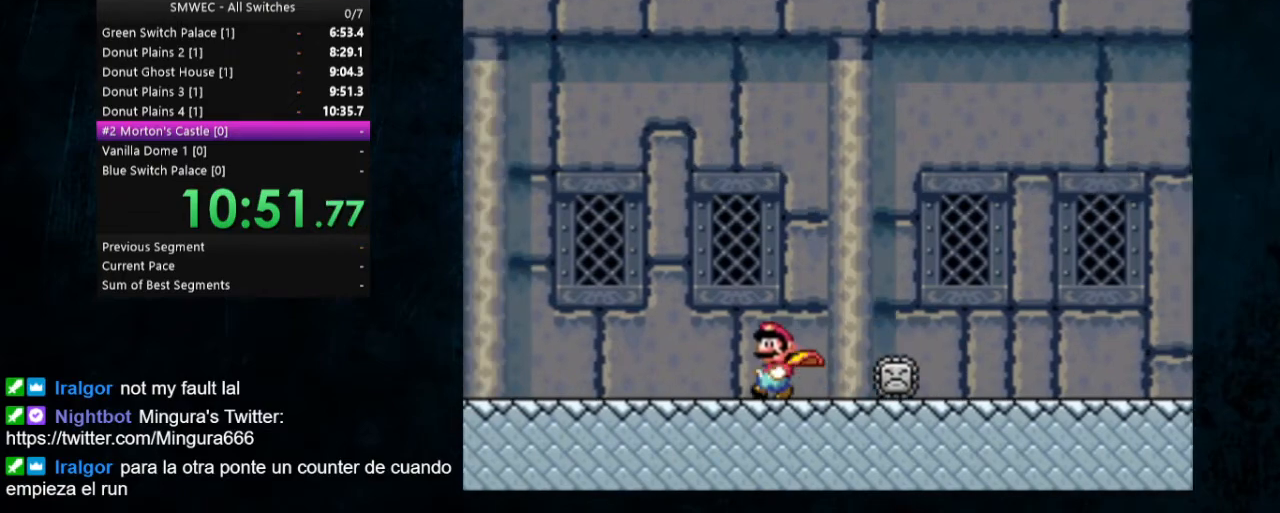
{"buttons": ["X", "Y", "DPAD_LEFT"], "events": []}
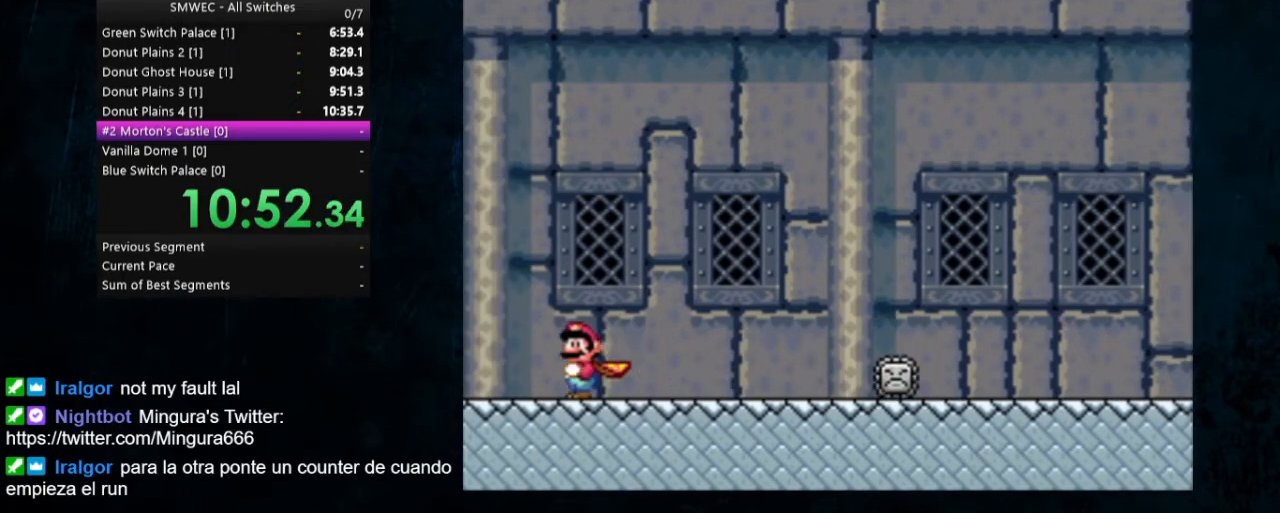
{"buttons": ["A", "X", "Y", "DPAD_RIGHT"], "events": [[200, "A", "down"], [300, "DPAD_LEFT", "up"], [500, "DPAD_RIGHT", "down"]]}
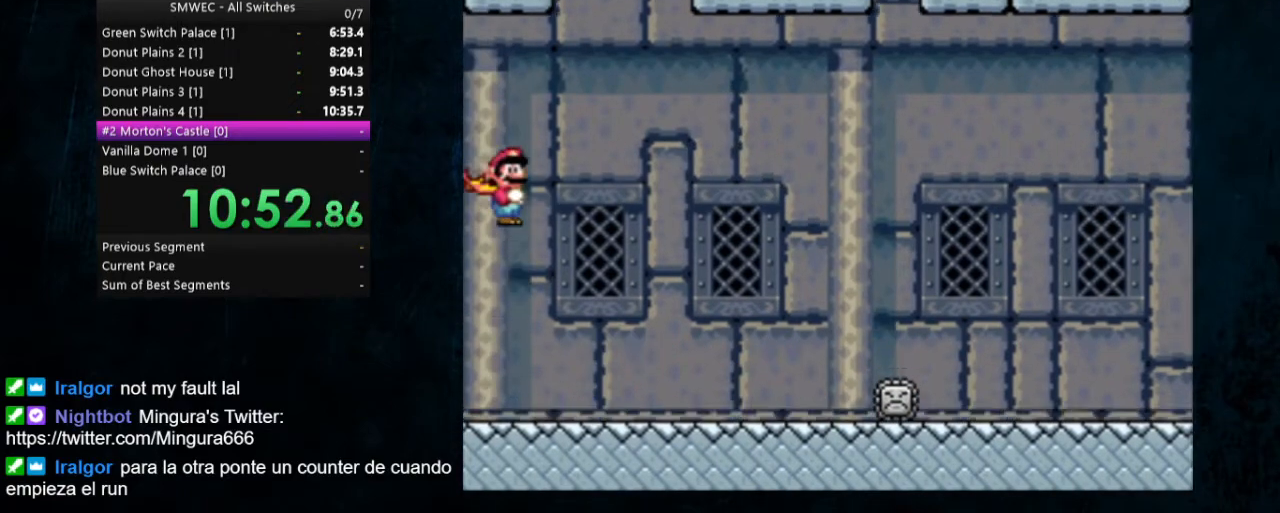
{"buttons": ["A", "X", "Y", "DPAD_RIGHT"], "events": []}
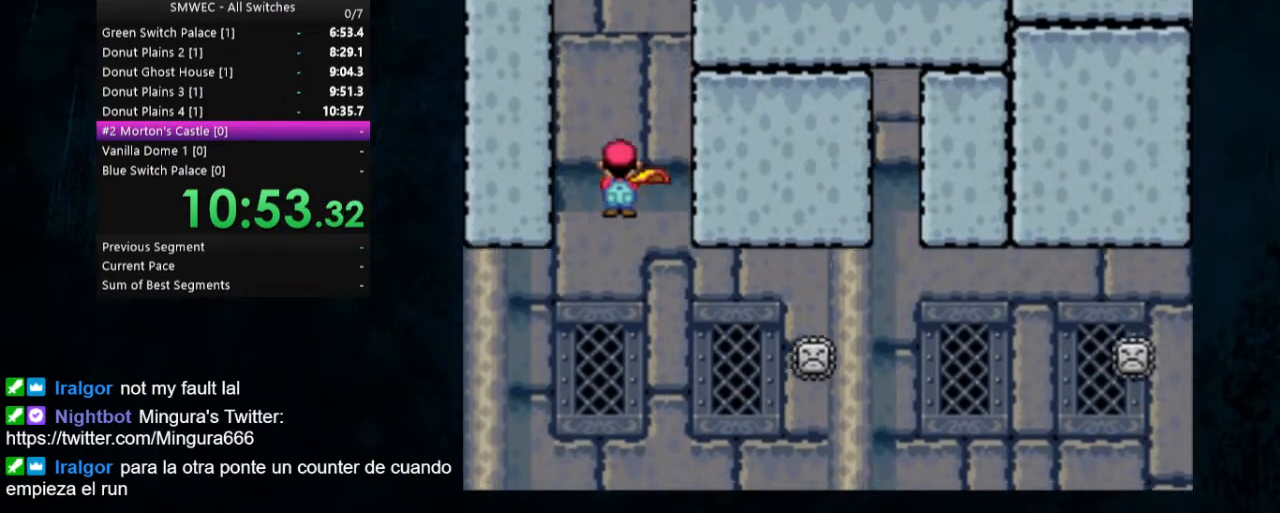
{"buttons": ["X", "Y", "DPAD_RIGHT"], "events": [[433, "A", "up"]]}
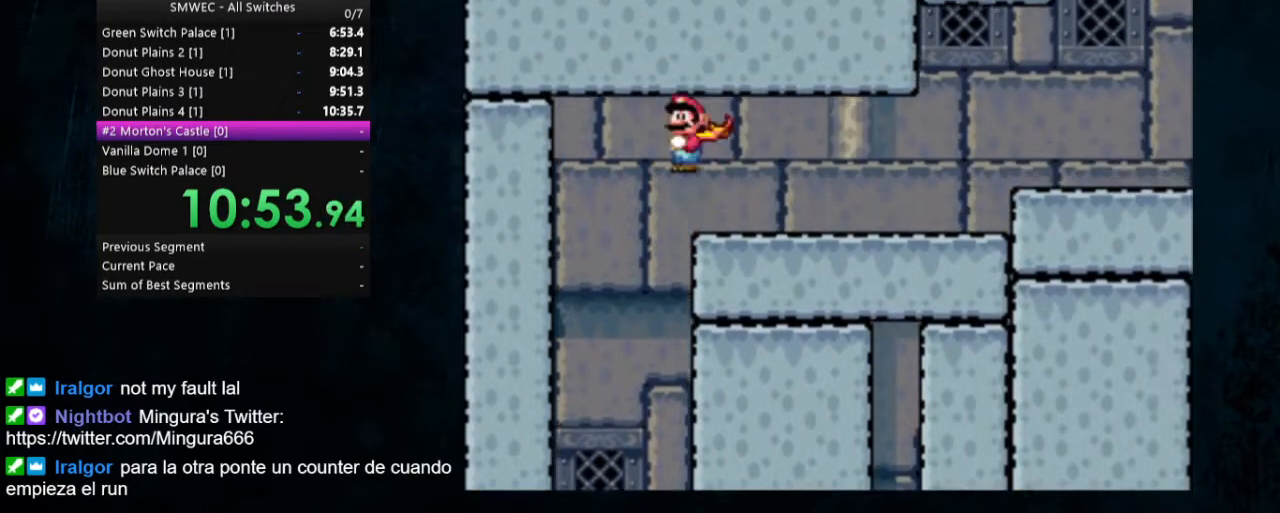
{"buttons": ["X", "Y", "DPAD_RIGHT"], "events": []}
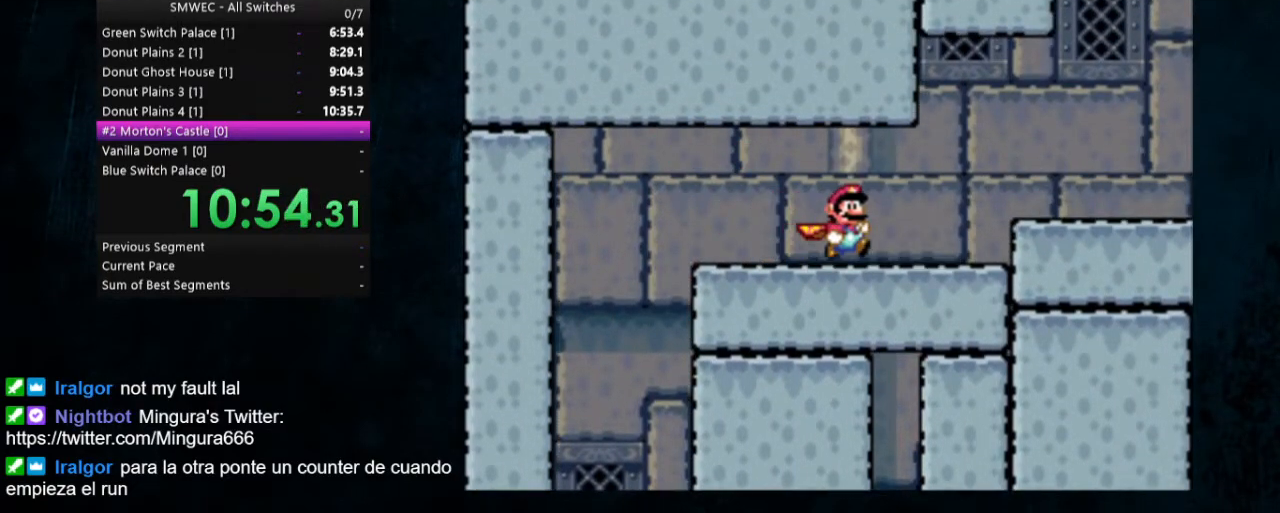
{"buttons": ["A", "X", "Y", "DPAD_RIGHT"], "events": [[233, "A", "down"]]}
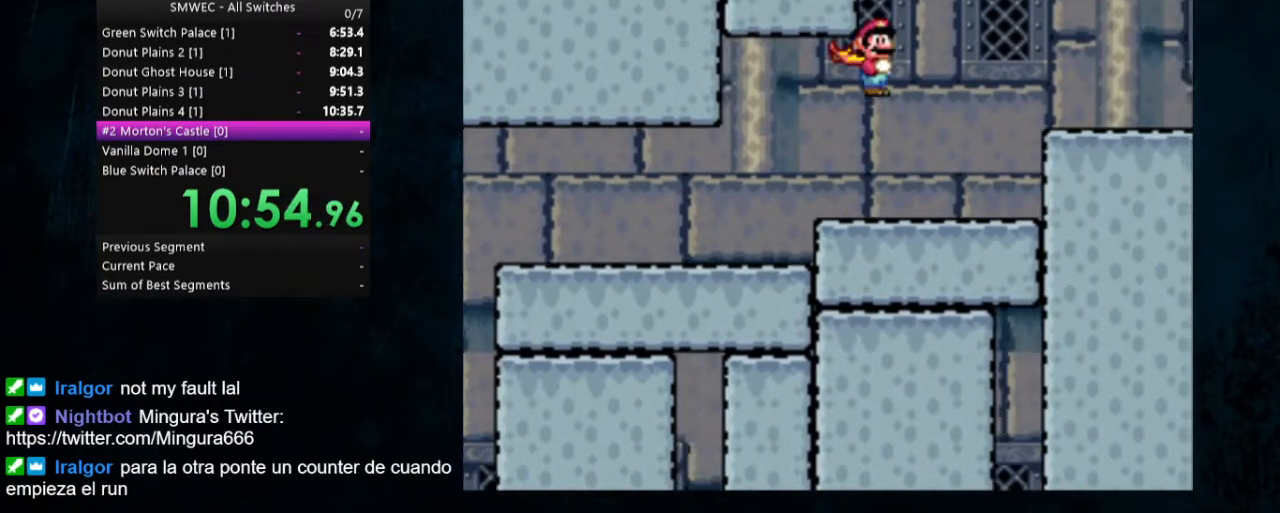
{"buttons": ["Y", "DPAD_RIGHT"], "events": [[300, "A", "up"], [333, "X", "up"]]}
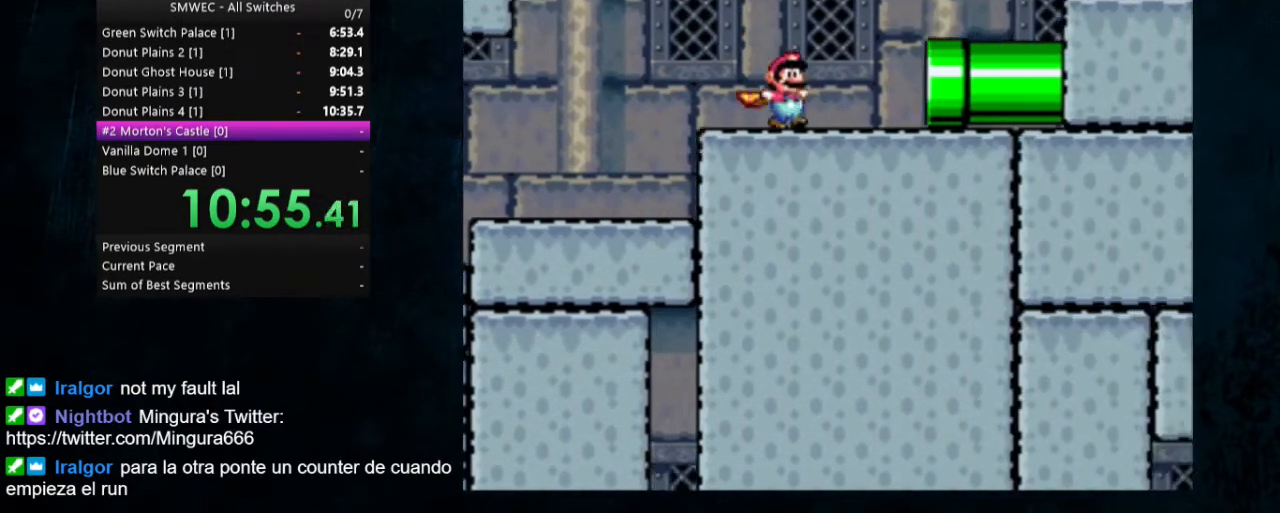
{"buttons": ["Y", "DPAD_RIGHT"], "events": []}
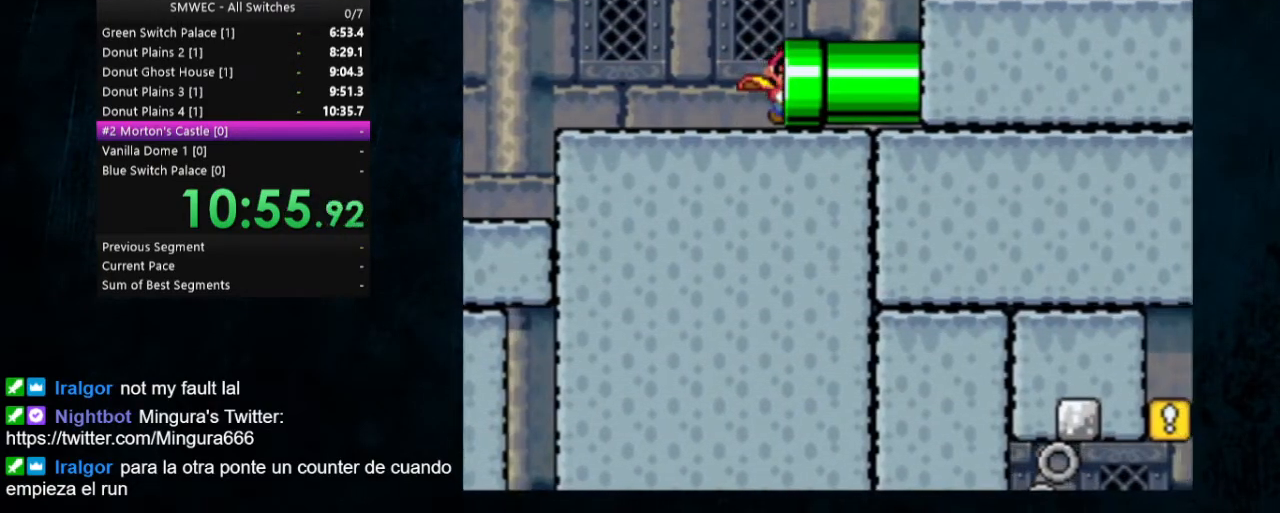
{"buttons": ["X", "Y", "DPAD_LEFT"], "events": [[100, "X", "down"], [233, "DPAD_RIGHT", "up"], [367, "DPAD_LEFT", "down"]]}
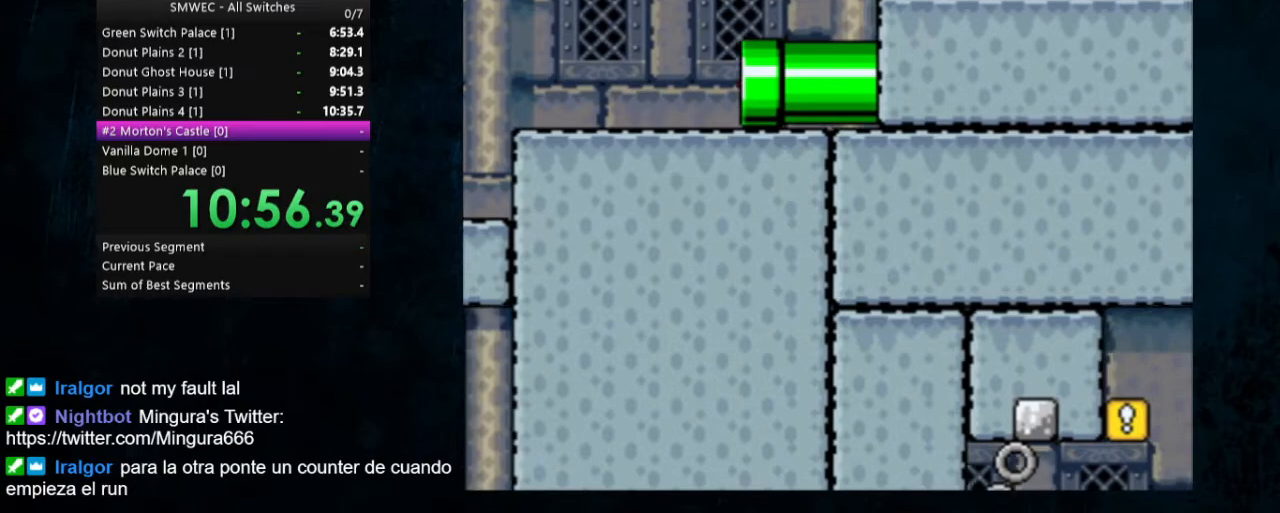
{"buttons": ["X", "Y", "DPAD_LEFT"], "events": []}
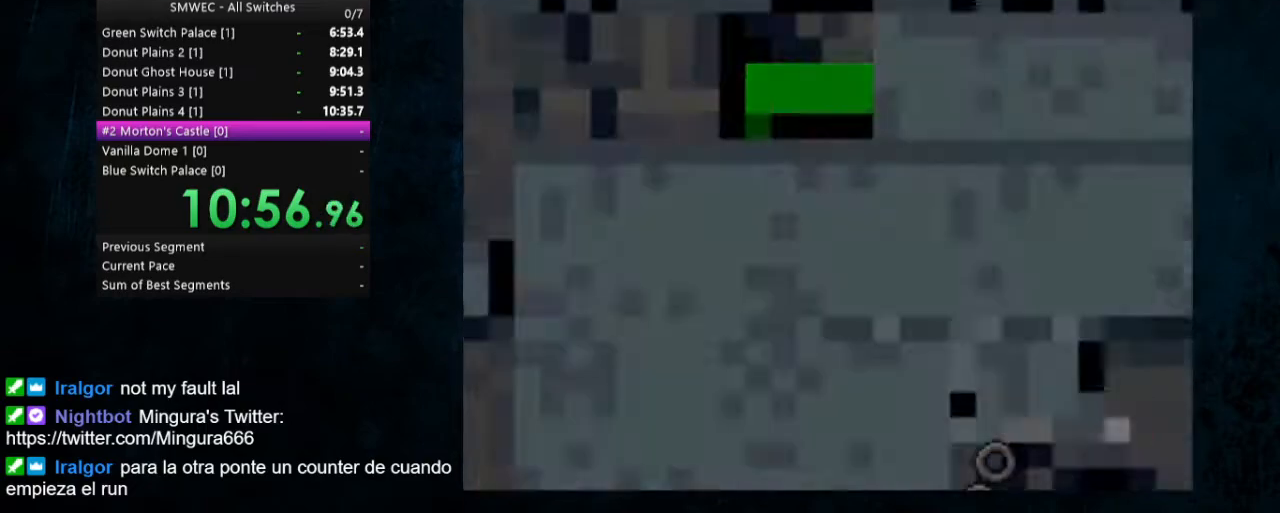
{"buttons": ["X", "Y", "DPAD_LEFT"], "events": []}
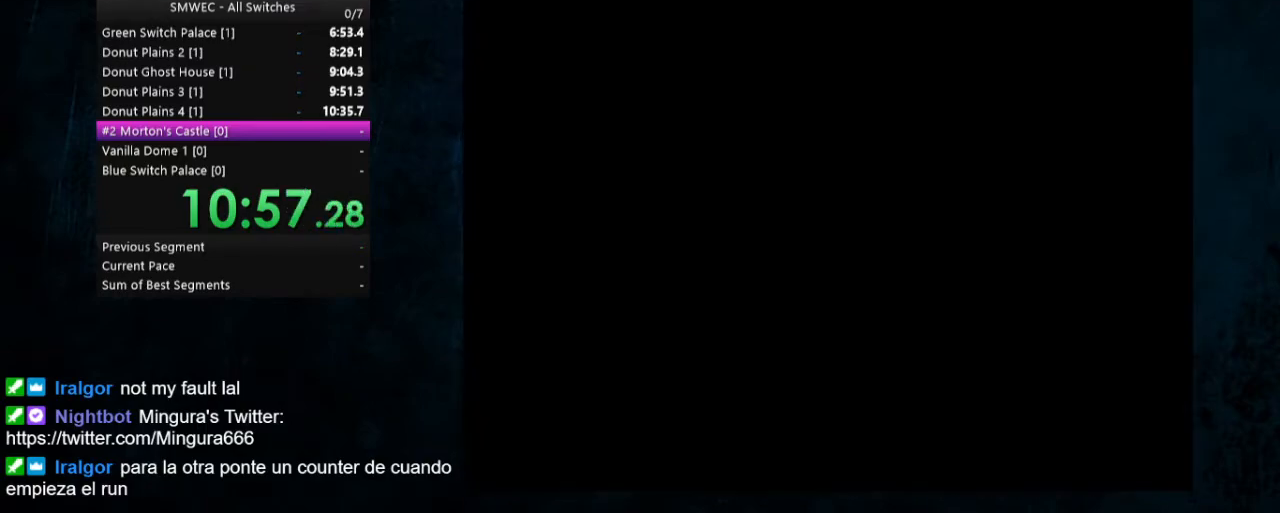
{"buttons": ["X", "Y", "DPAD_LEFT"], "events": []}
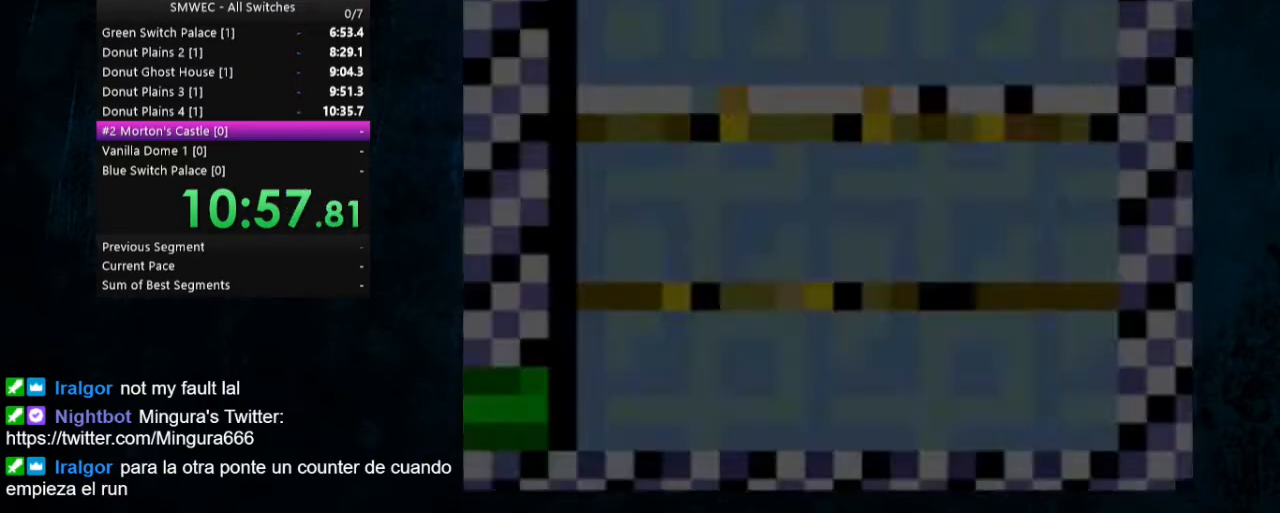
{"buttons": ["X", "Y", "DPAD_LEFT"], "events": []}
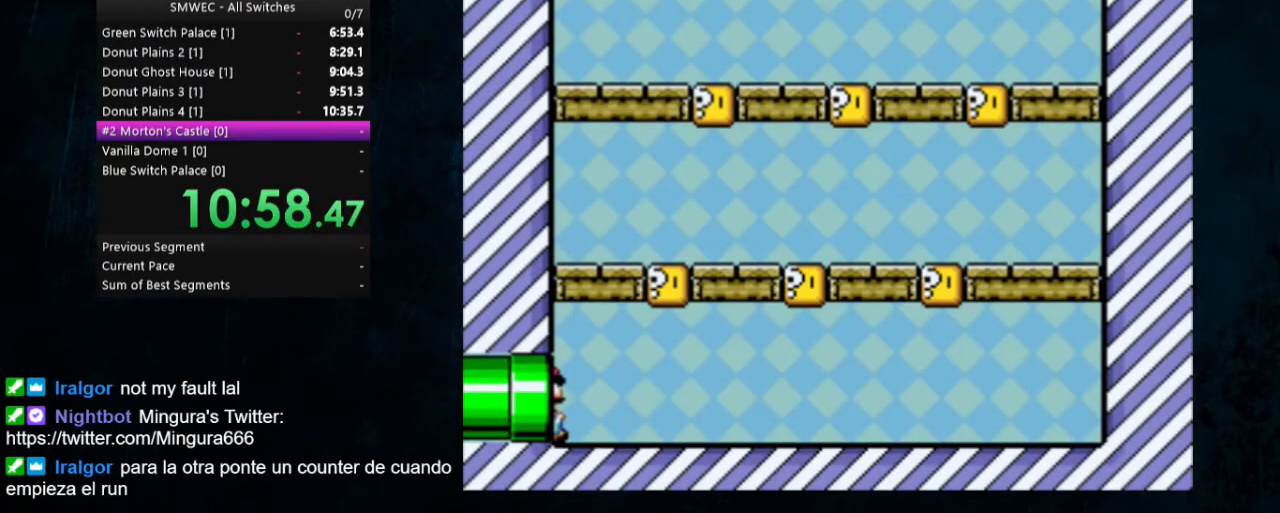
{"buttons": ["X", "Y", "DPAD_LEFT"], "events": []}
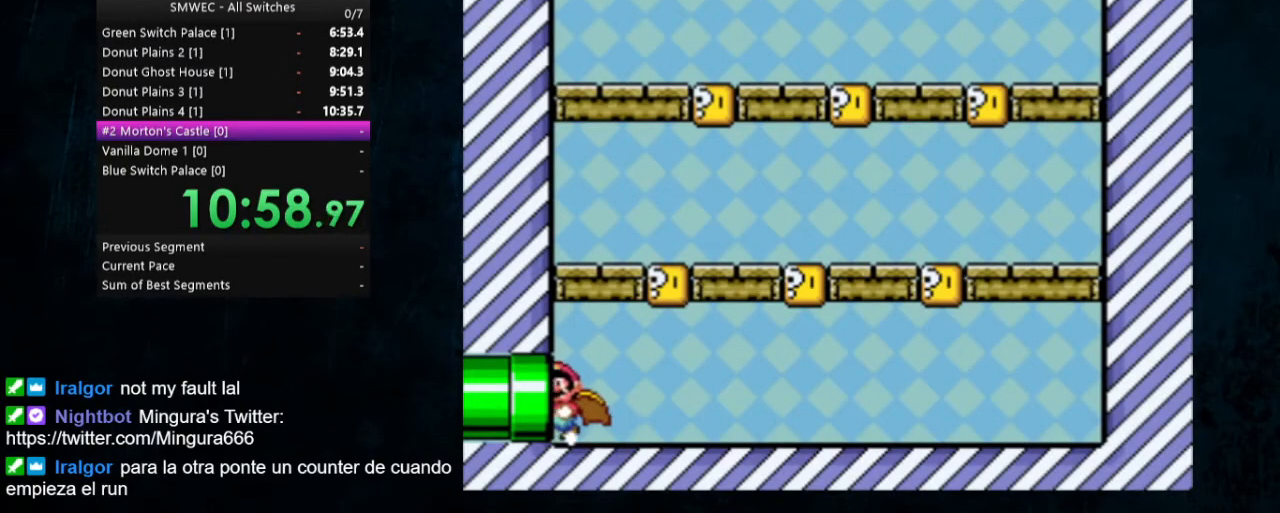
{"buttons": ["X", "Y", "DPAD_LEFT"], "events": []}
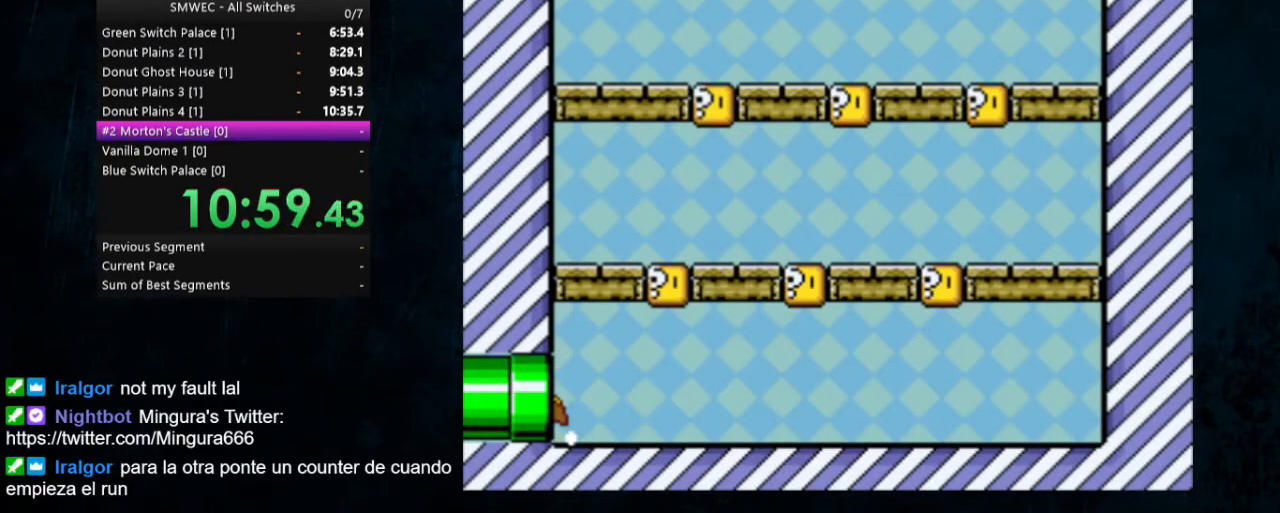
{"buttons": ["X", "Y", "DPAD_RIGHT"], "events": [[133, "DPAD_LEFT", "up"], [333, "DPAD_RIGHT", "down"]]}
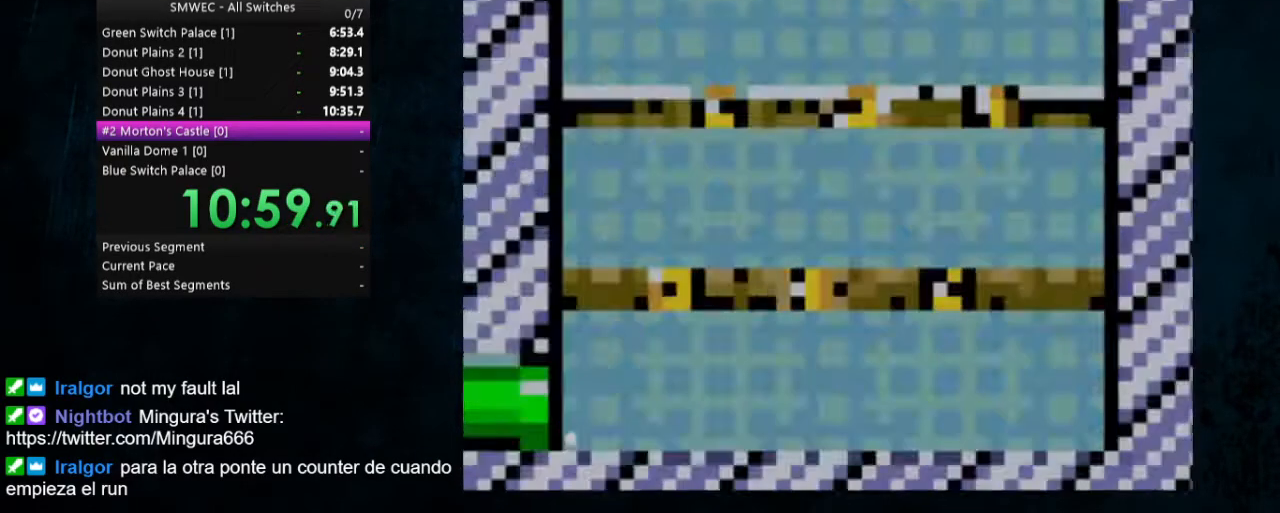
{"buttons": ["X", "Y", "DPAD_RIGHT"], "events": []}
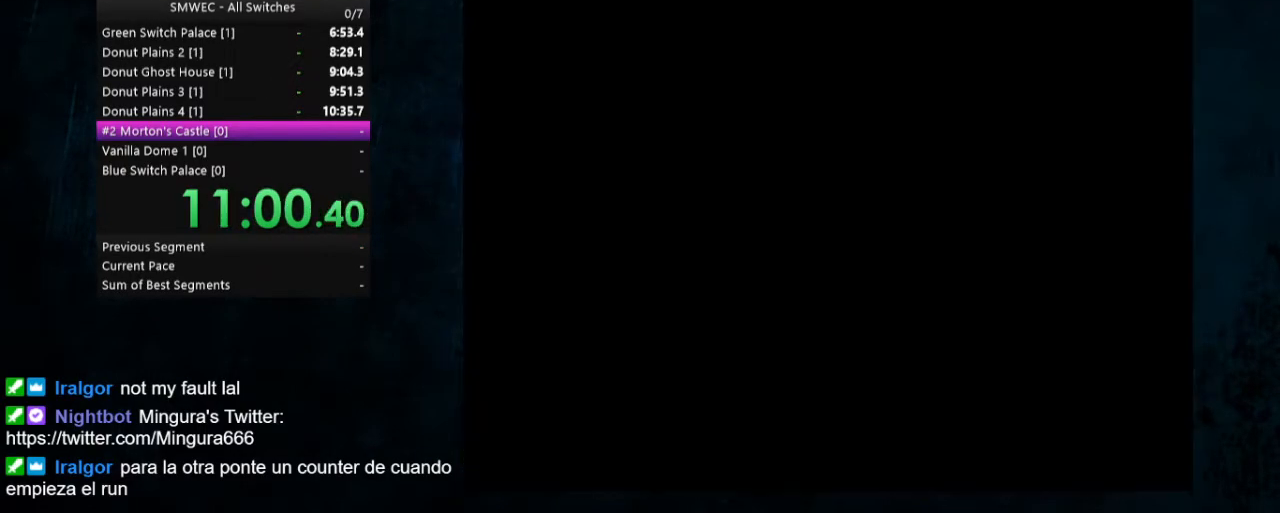
{"buttons": ["X", "Y", "DPAD_RIGHT"], "events": []}
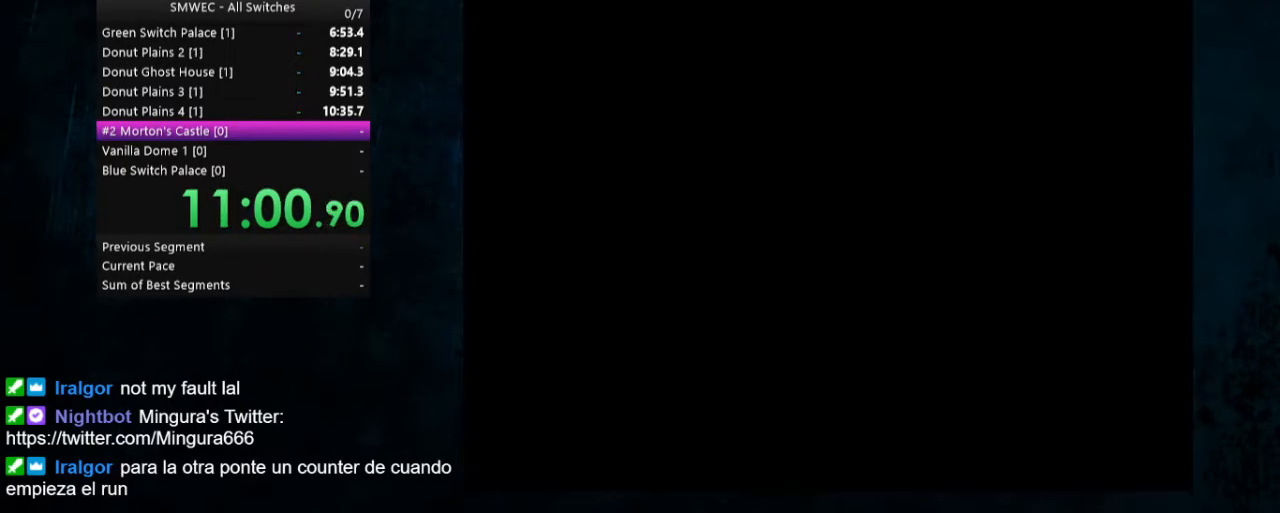
{"buttons": ["X", "Y", "DPAD_RIGHT"], "events": []}
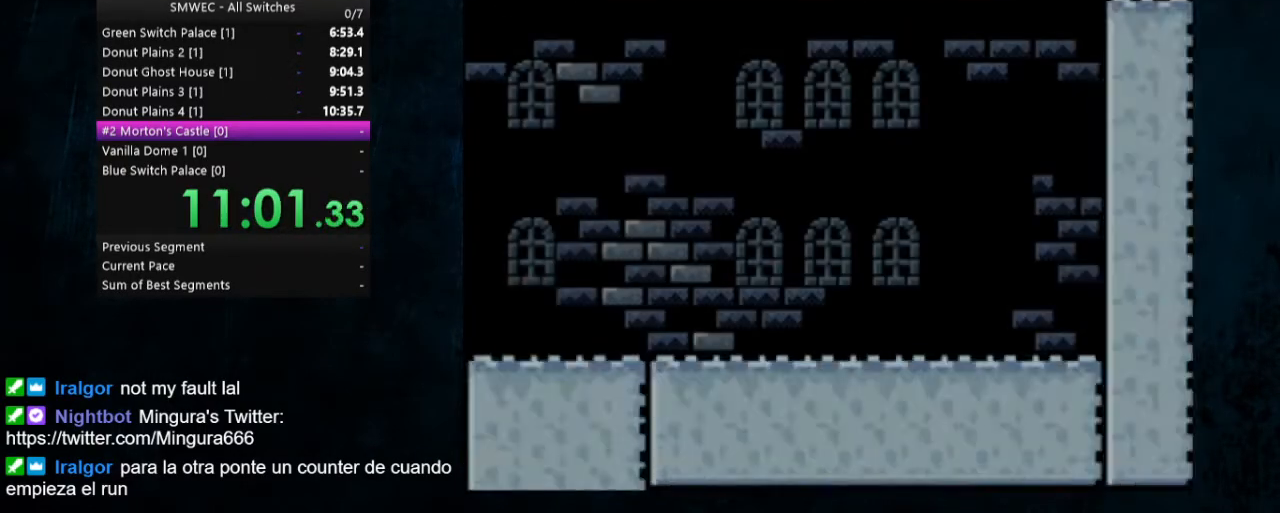
{"buttons": ["X", "Y", "DPAD_RIGHT"], "events": []}
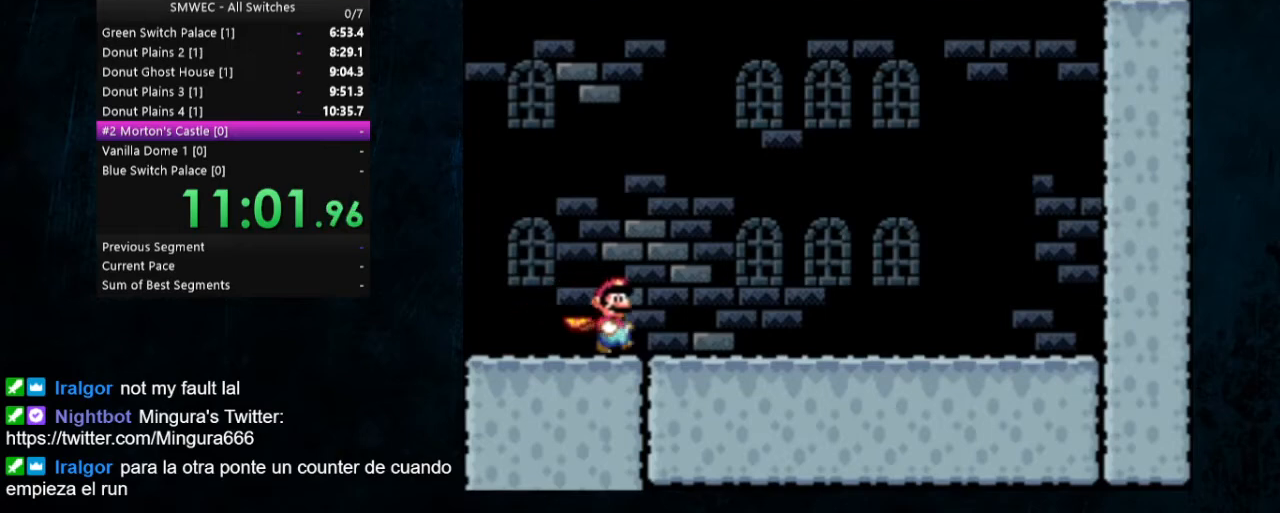
{"buttons": ["X", "Y", "DPAD_RIGHT"], "events": []}
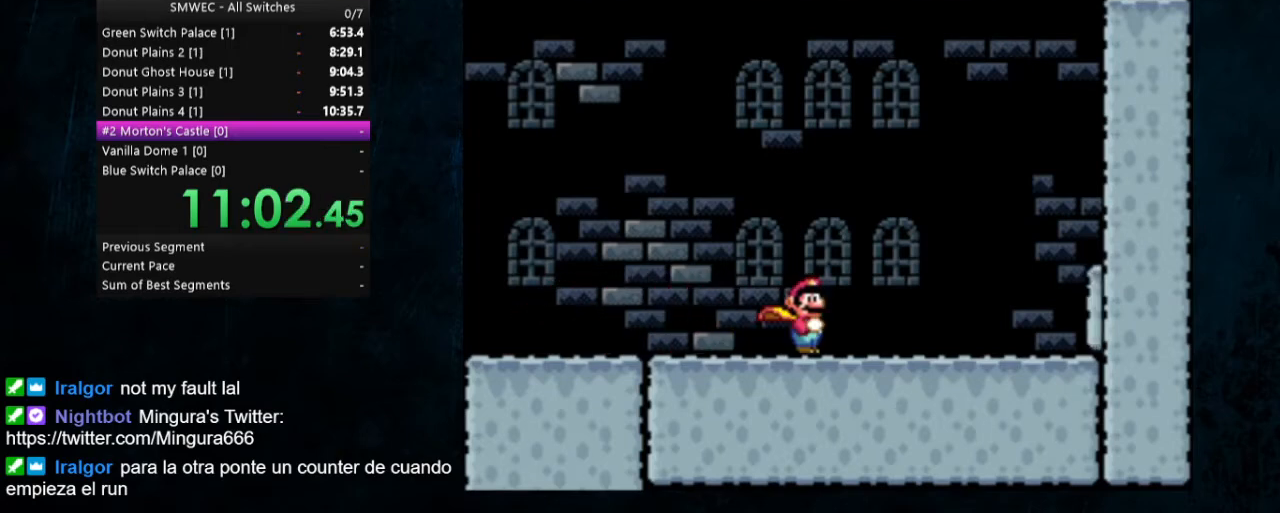
{"buttons": ["A", "X", "Y", "DPAD_RIGHT"], "events": [[467, "A", "down"]]}
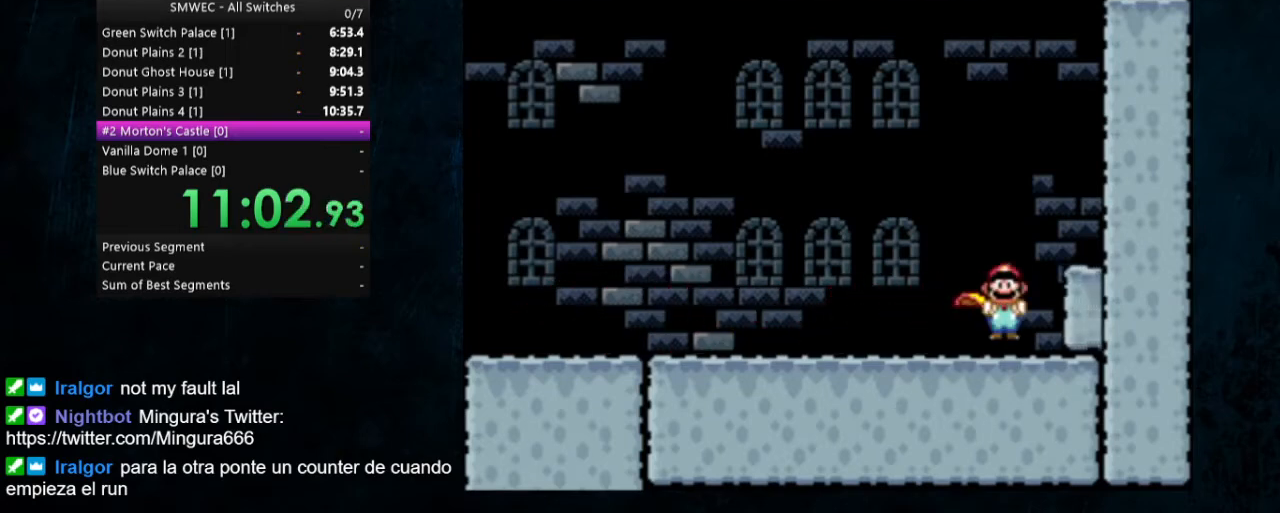
{"buttons": ["A", "X", "Y", "DPAD_LEFT"], "events": [[167, "DPAD_RIGHT", "up"], [267, "DPAD_LEFT", "down"]]}
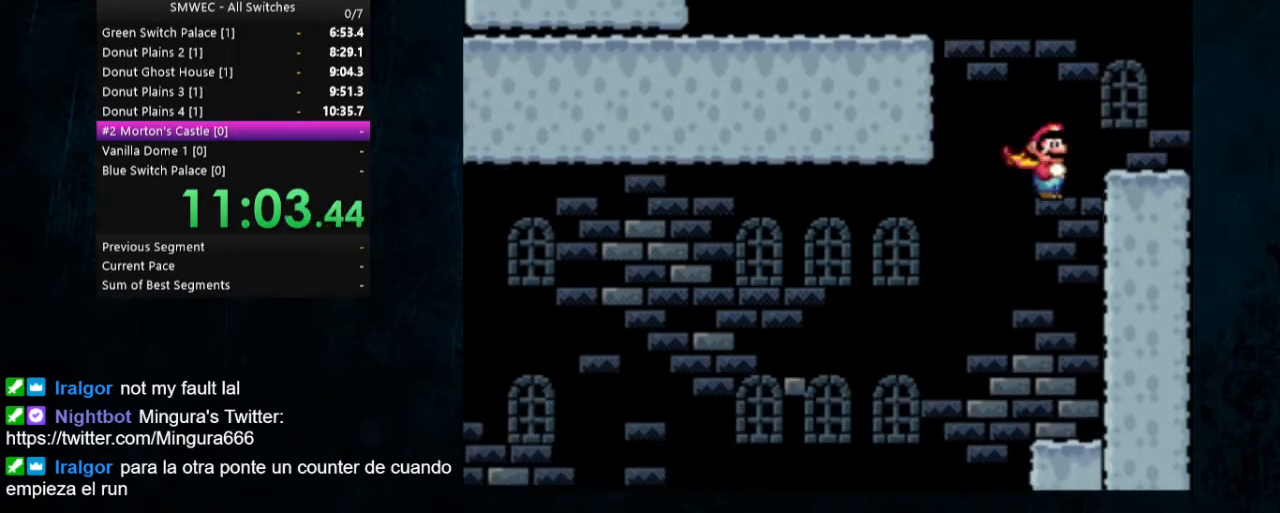
{"buttons": ["Y", "DPAD_LEFT"], "events": [[267, "A", "up"], [300, "X", "up"]]}